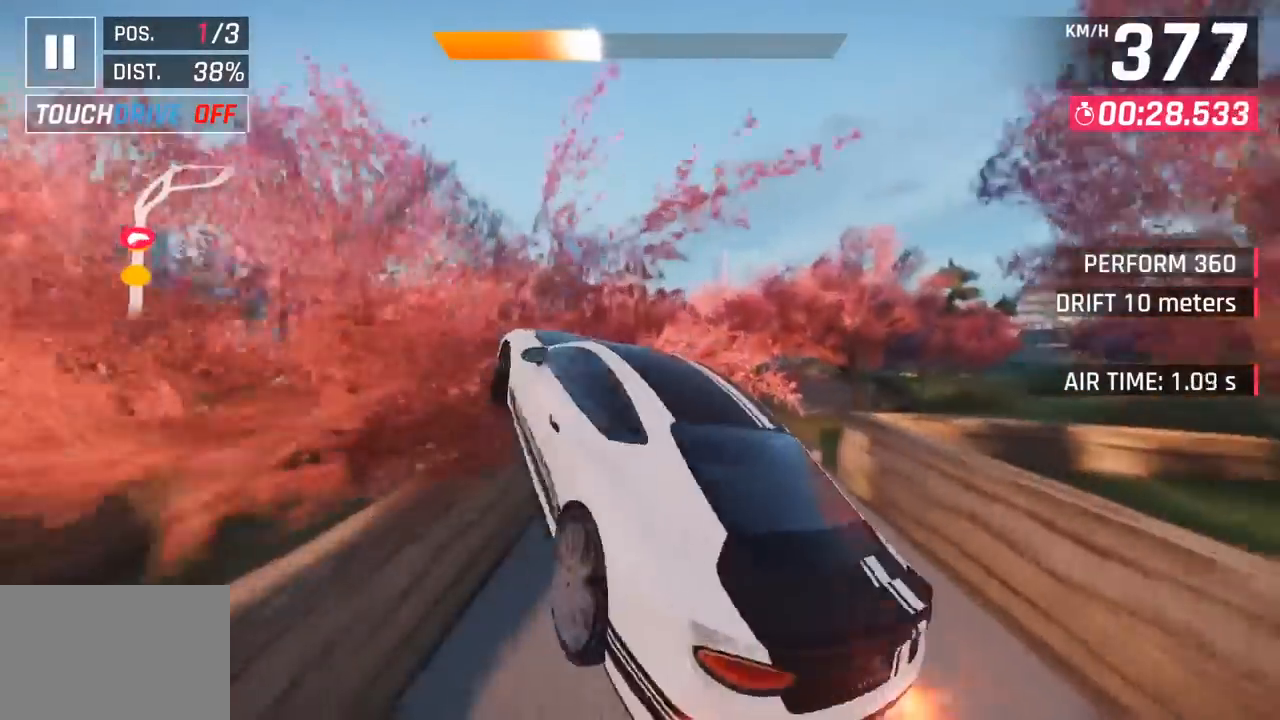
Gameplay with a controller (PlayStation layout); each line is a JSON object with the inputs held at the frame after it. "events" lists button and stick changes between this image and that frame as [ms after this image, input, new state], when the widget could be followed in between. Not read: right_stick.
{"buttons": [], "left_stick": "center", "events": [[33, "left_stick", "right"], [150, "CROSS", "up"], [167, "R1", "up"], [283, "CROSS", "down"], [283, "R1", "down"], [283, "left_stick", "center"], [350, "left_stick", "down-left"], [450, "CROSS", "up"], [500, "R1", "up"], [500, "left_stick", "center"]]}
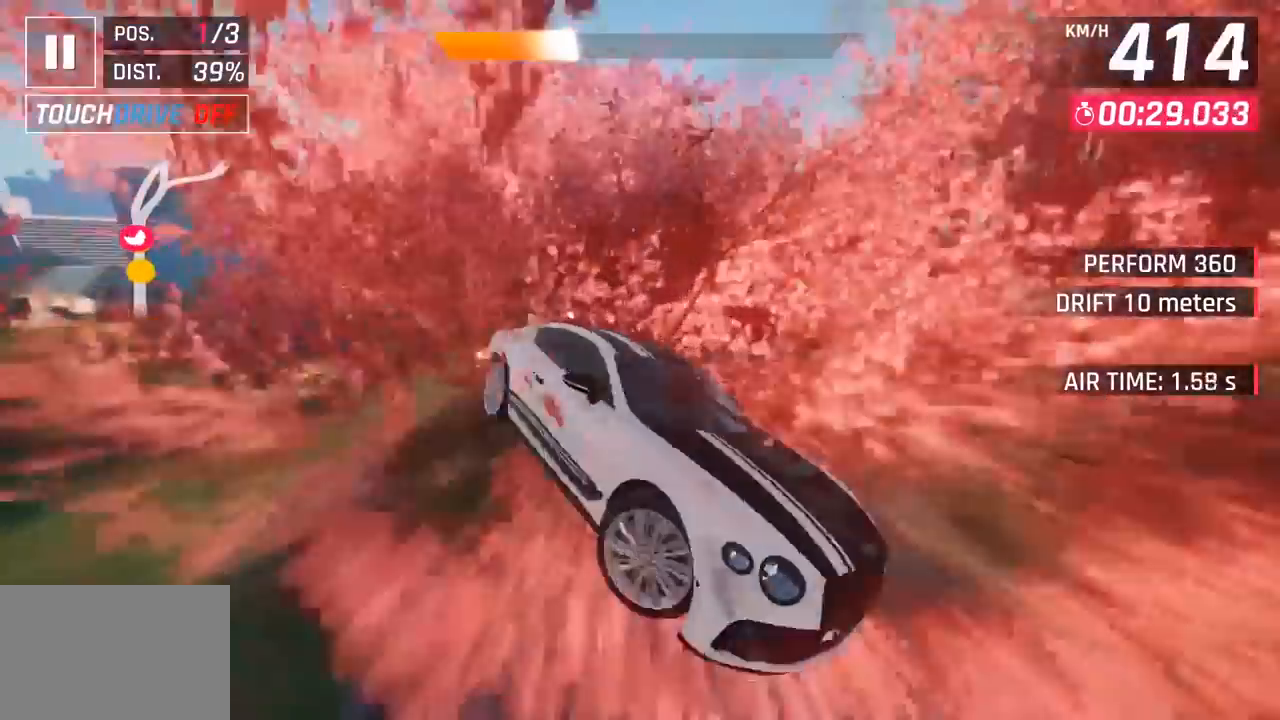
{"buttons": [], "left_stick": "right", "events": [[250, "SQUARE", "down"], [400, "SQUARE", "up"], [500, "left_stick", "right"]]}
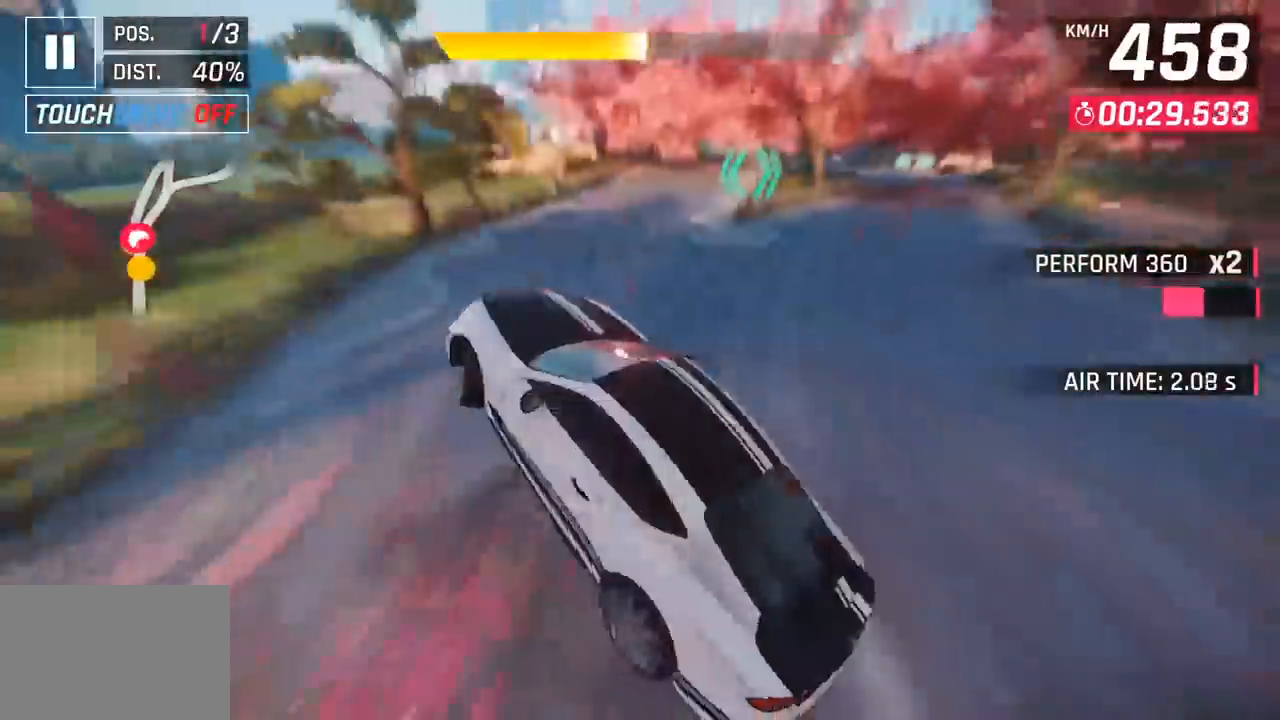
{"buttons": [], "left_stick": "right", "events": [[33, "R1", "down"], [67, "CROSS", "down"], [267, "CROSS", "up"], [267, "R1", "up"]]}
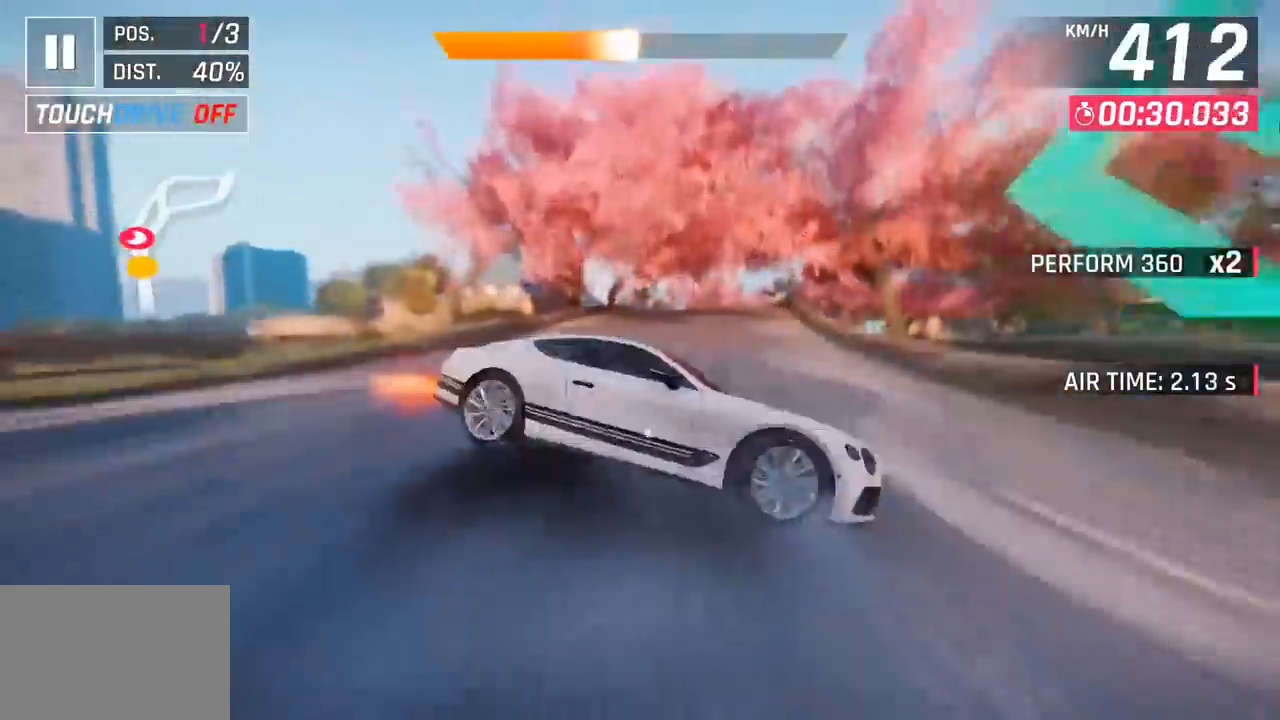
{"buttons": ["SQUARE"], "left_stick": "right", "events": [[100, "SQUARE", "down"], [233, "SQUARE", "up"], [500, "SQUARE", "down"]]}
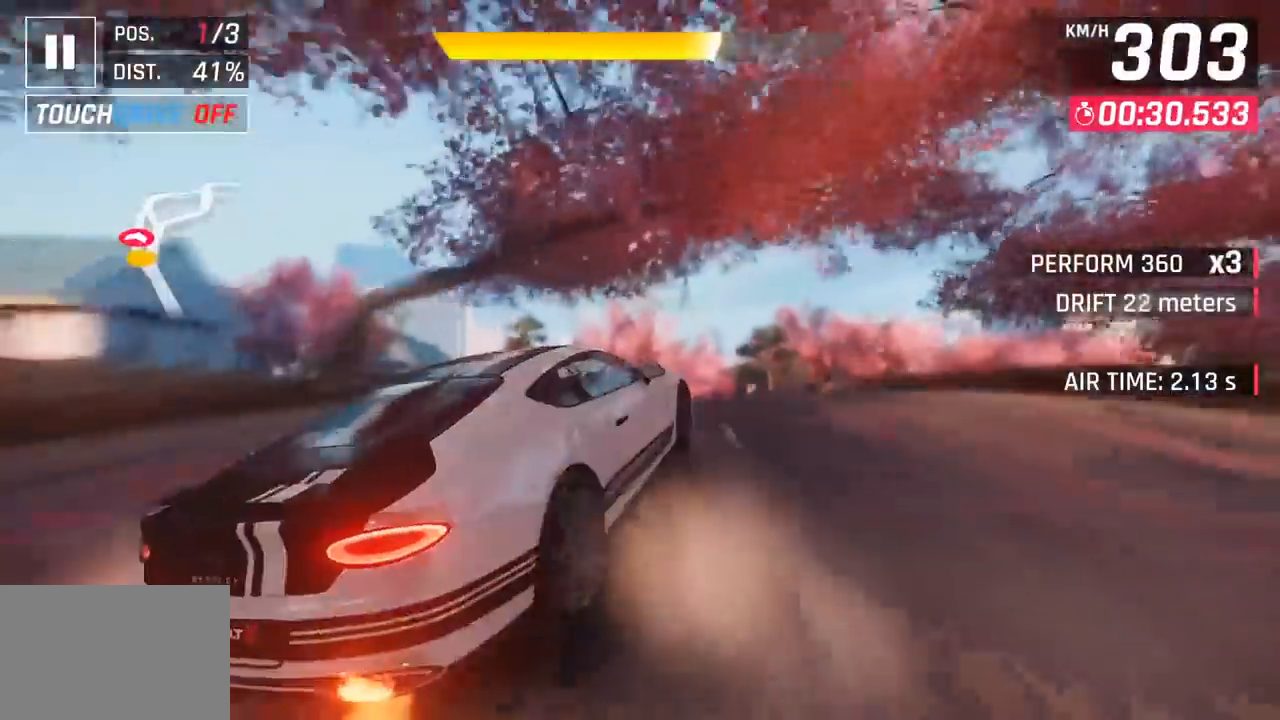
{"buttons": ["CROSS", "R1"], "left_stick": "right", "events": [[67, "SQUARE", "up"], [133, "SQUARE", "down"], [150, "R1", "down"], [183, "CROSS", "down"], [183, "SQUARE", "up"], [200, "left_stick", "down-left"], [333, "CROSS", "up"], [350, "R1", "up"], [350, "left_stick", "center"], [433, "left_stick", "right"], [450, "CROSS", "down"], [467, "R1", "down"]]}
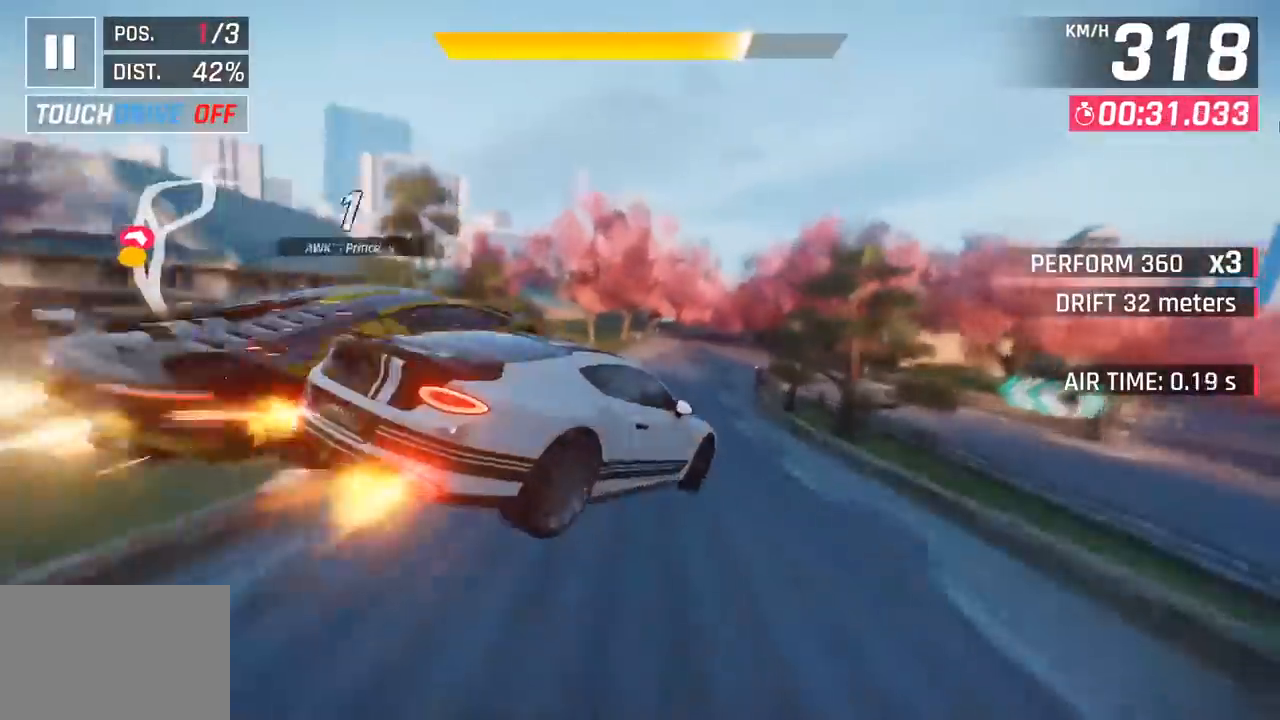
{"buttons": [], "left_stick": "center", "events": [[133, "CROSS", "up"], [133, "R1", "up"], [300, "left_stick", "down"], [450, "left_stick", "center"]]}
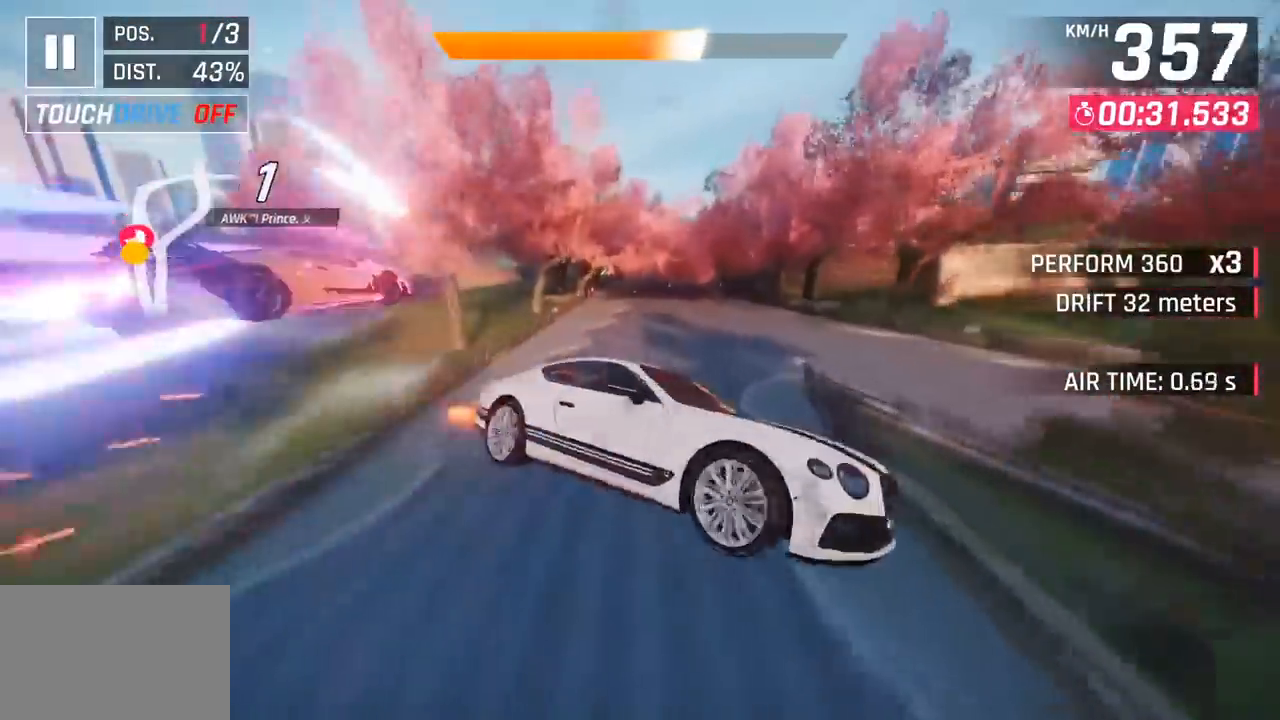
{"buttons": [], "left_stick": "right", "events": [[167, "left_stick", "right"]]}
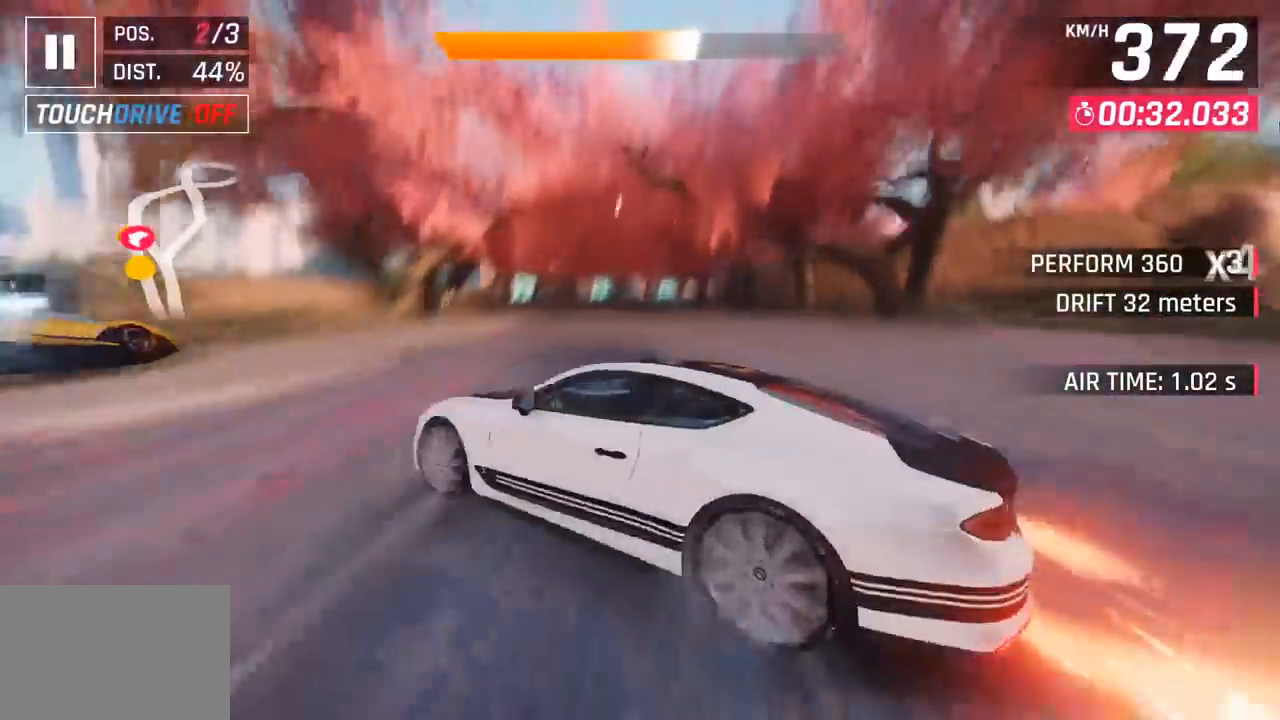
{"buttons": [], "left_stick": "right", "events": [[100, "left_stick", "down"], [150, "SQUARE", "down"], [150, "left_stick", "center"], [350, "SQUARE", "up"], [367, "left_stick", "right"]]}
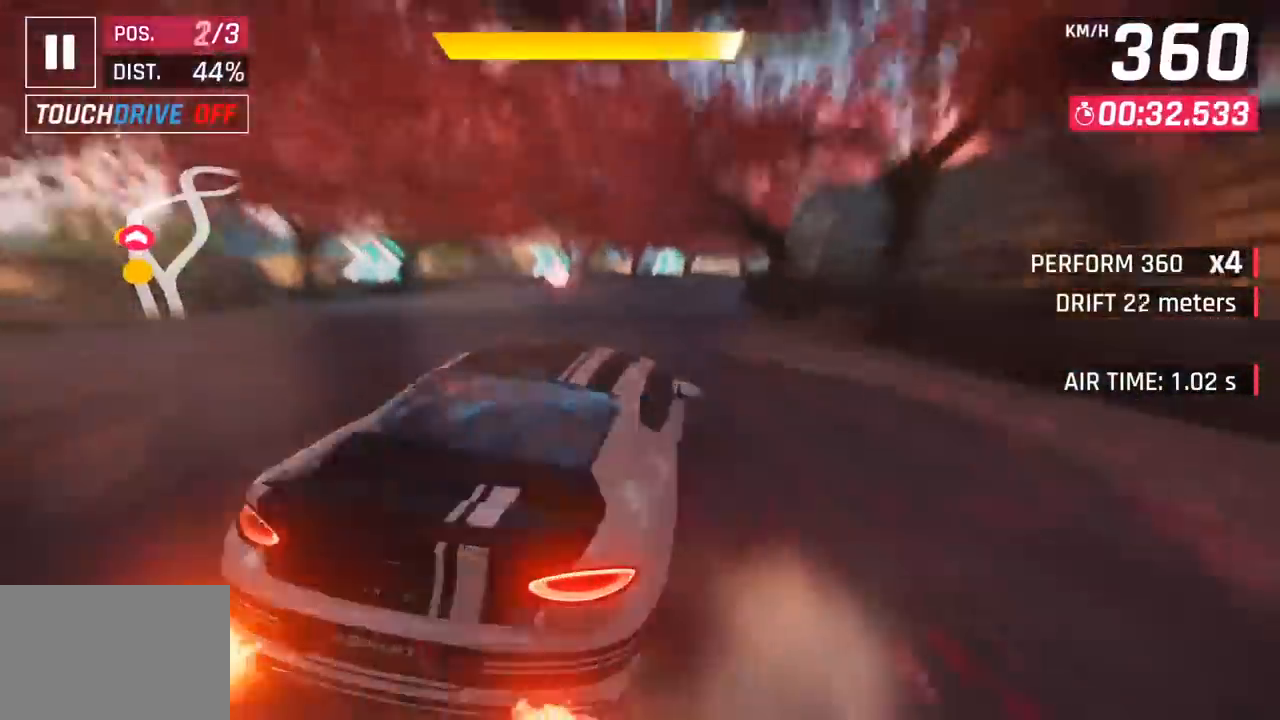
{"buttons": [], "left_stick": "right", "events": []}
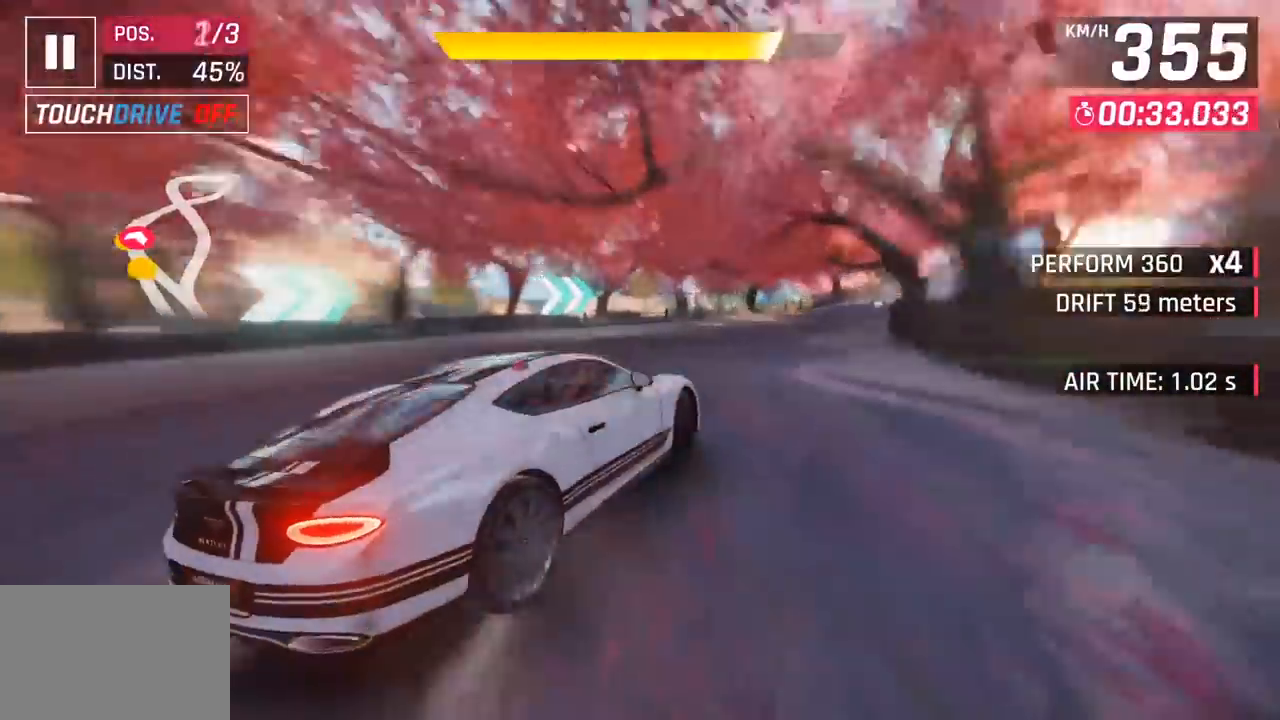
{"buttons": [], "left_stick": "right", "events": []}
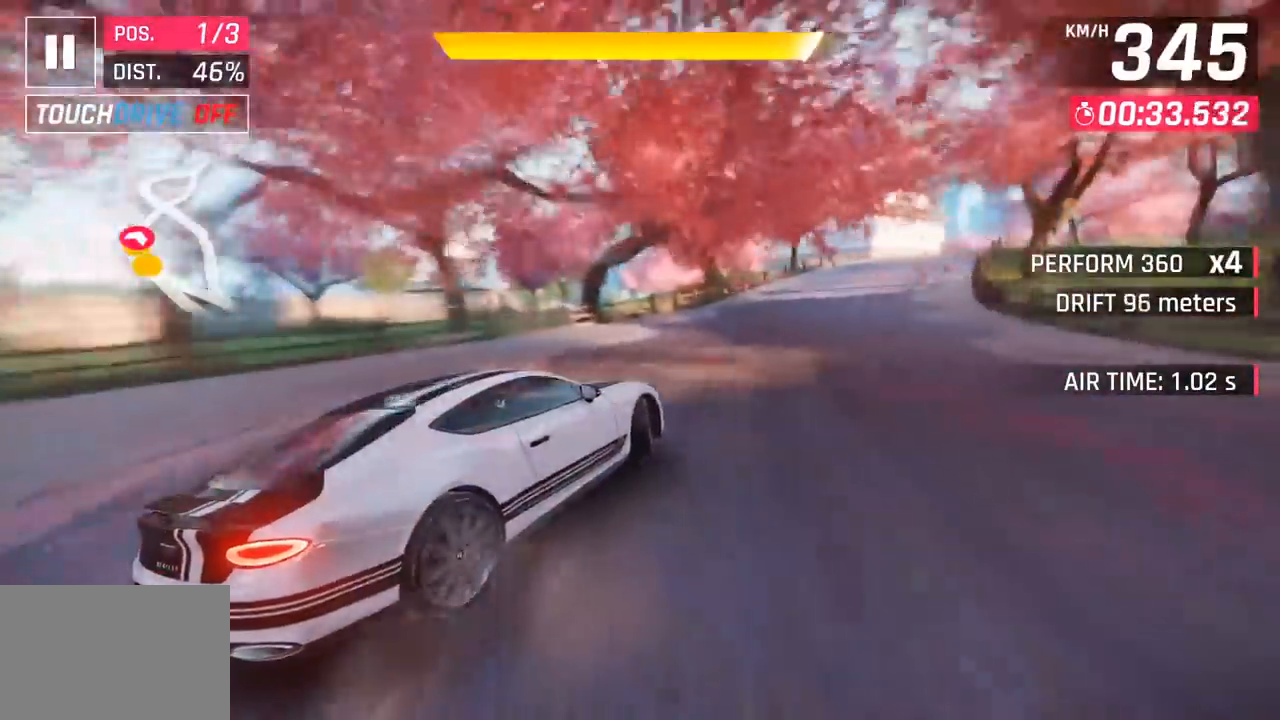
{"buttons": ["R1"], "left_stick": "right", "events": [[333, "R1", "down"], [350, "CROSS", "down"], [350, "left_stick", "left"], [433, "left_stick", "right"], [483, "CROSS", "up"]]}
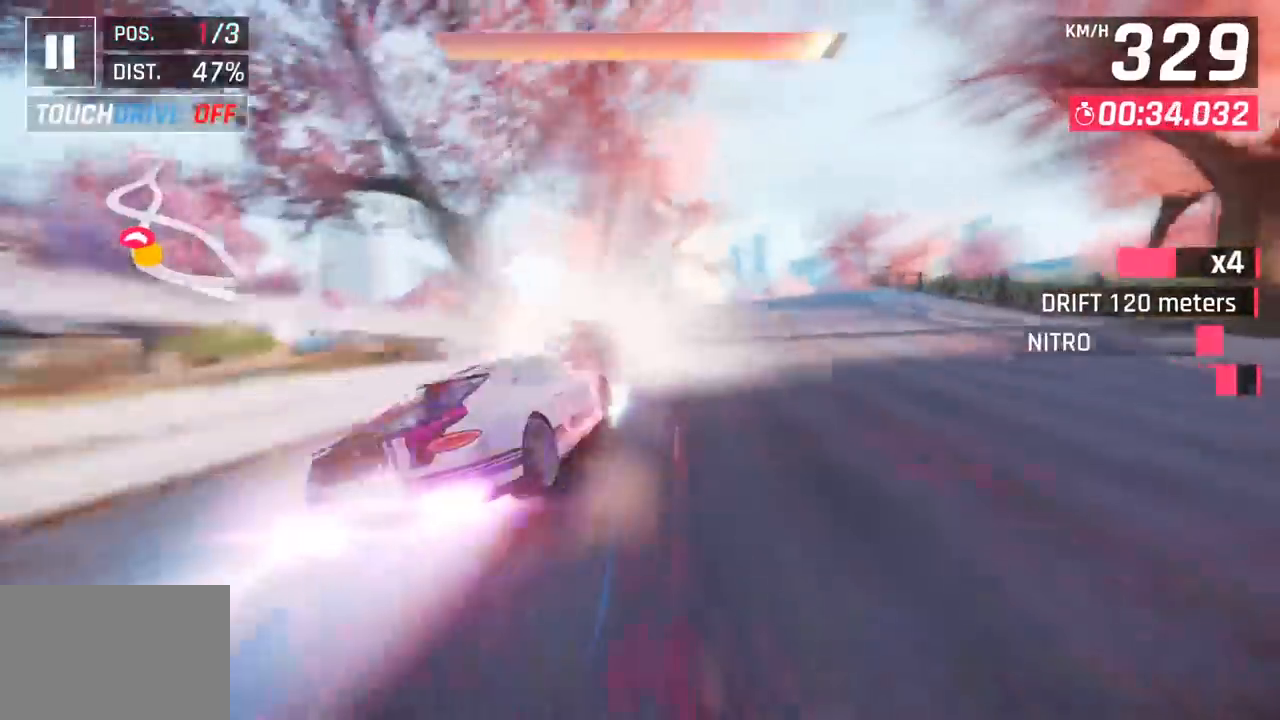
{"buttons": [], "left_stick": "right", "events": [[33, "R1", "up"]]}
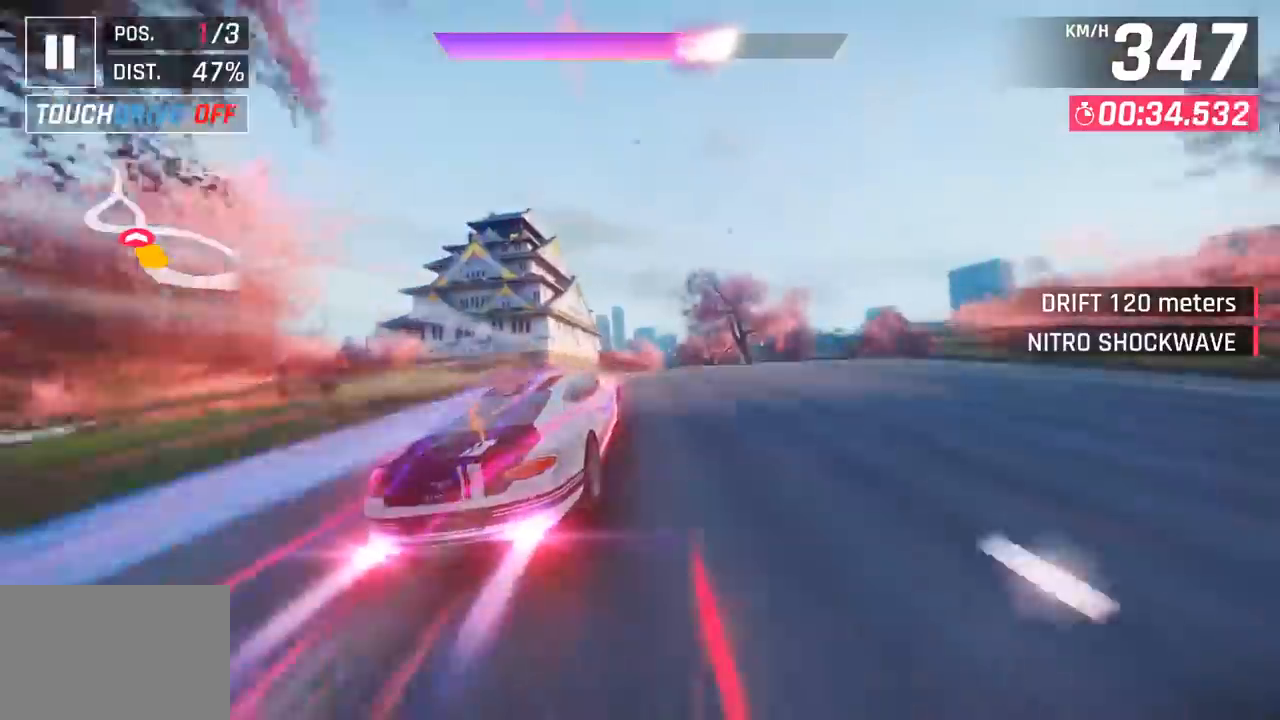
{"buttons": [], "left_stick": "left", "events": [[33, "left_stick", "center"], [83, "left_stick", "left"], [350, "left_stick", "center"], [483, "left_stick", "left"]]}
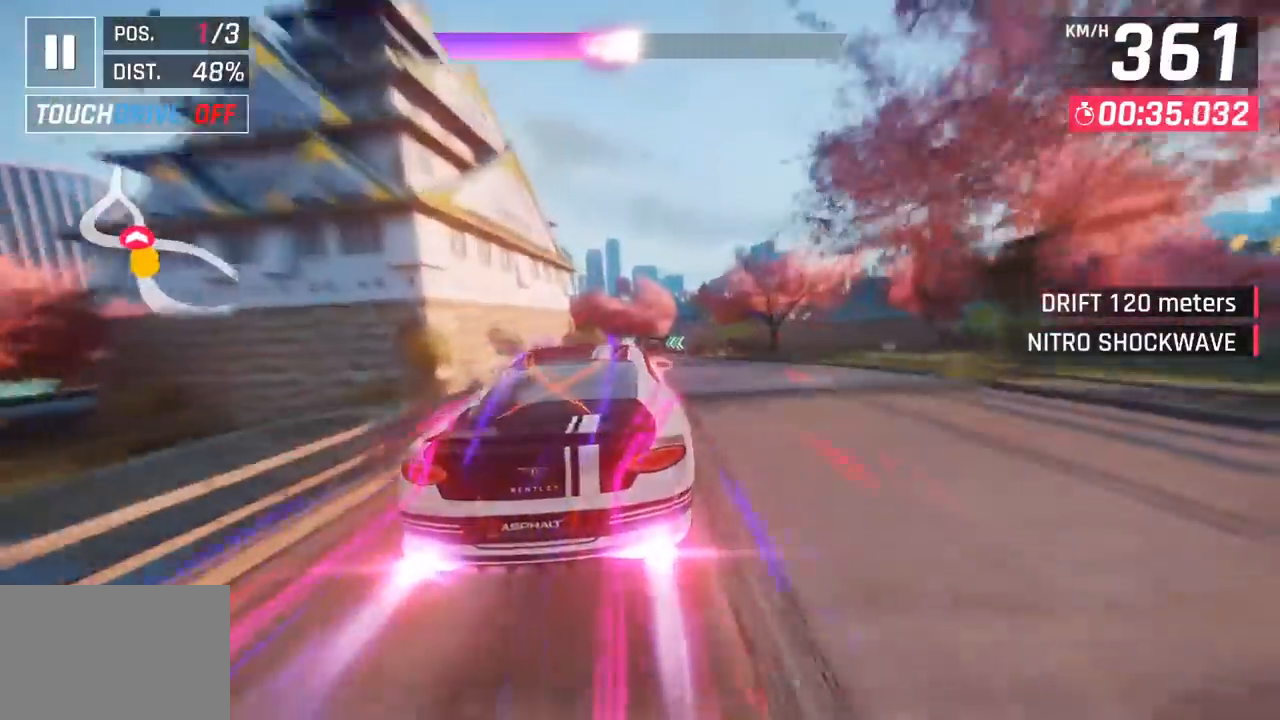
{"buttons": ["SQUARE"], "left_stick": "center", "events": [[433, "left_stick", "center"], [483, "SQUARE", "down"]]}
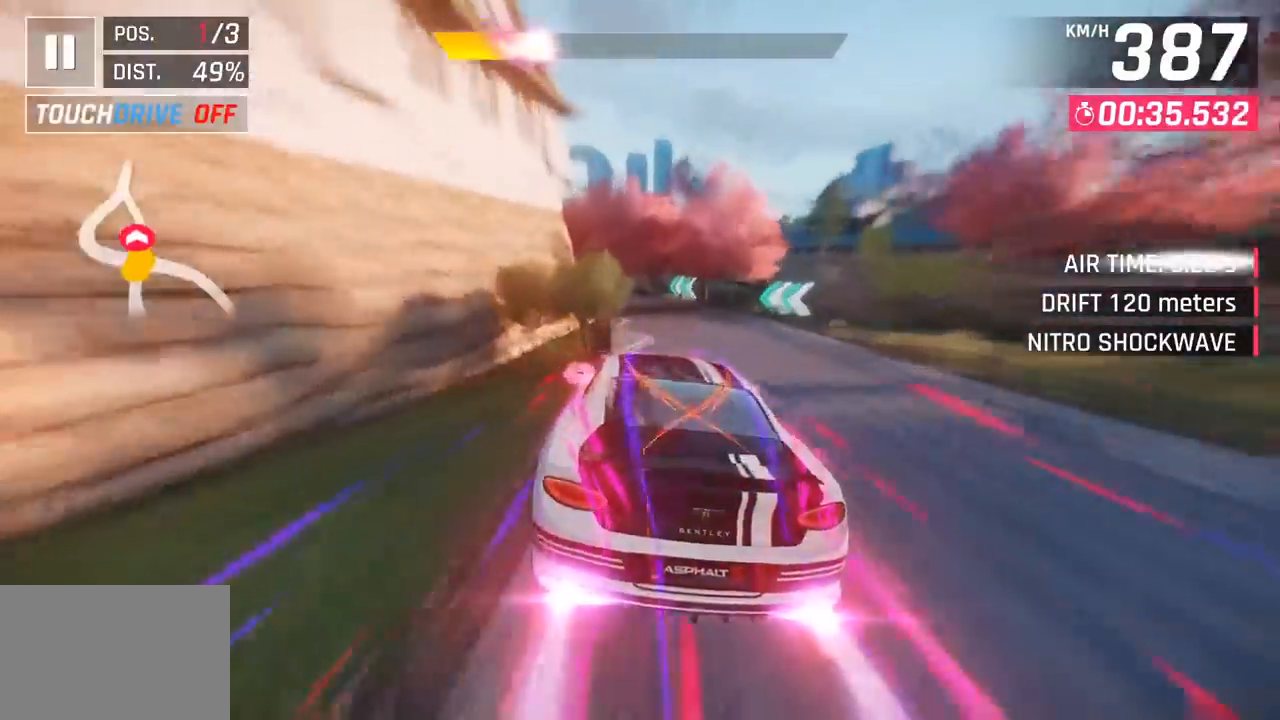
{"buttons": [], "left_stick": "down-left", "events": [[17, "left_stick", "down-left"], [100, "SQUARE", "up"], [317, "CROSS", "down"], [400, "CROSS", "up"]]}
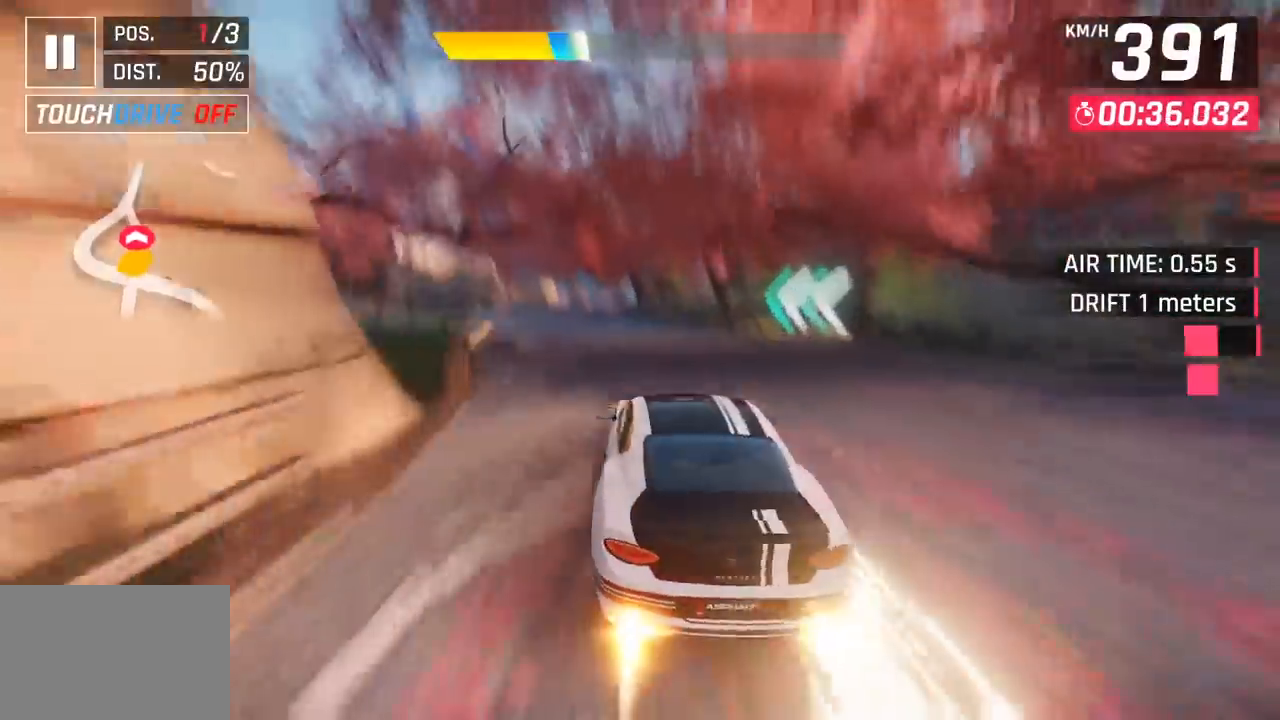
{"buttons": ["CROSS"], "left_stick": "down-left", "events": [[50, "SQUARE", "down"], [100, "CROSS", "down"], [100, "SQUARE", "up"], [233, "CROSS", "up"], [367, "SQUARE", "down"], [417, "CROSS", "down"], [417, "SQUARE", "up"]]}
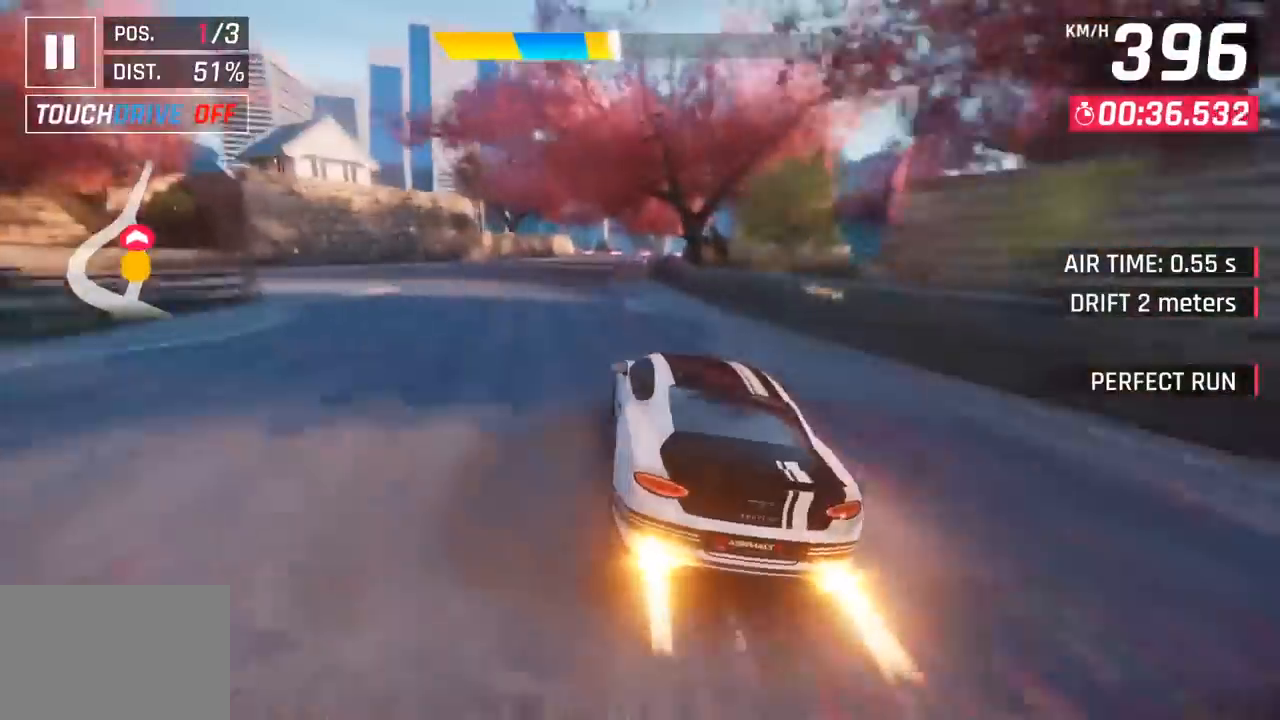
{"buttons": ["CROSS"], "left_stick": "right", "events": [[83, "CROSS", "up"], [150, "left_stick", "center"], [267, "left_stick", "right"], [483, "CROSS", "down"]]}
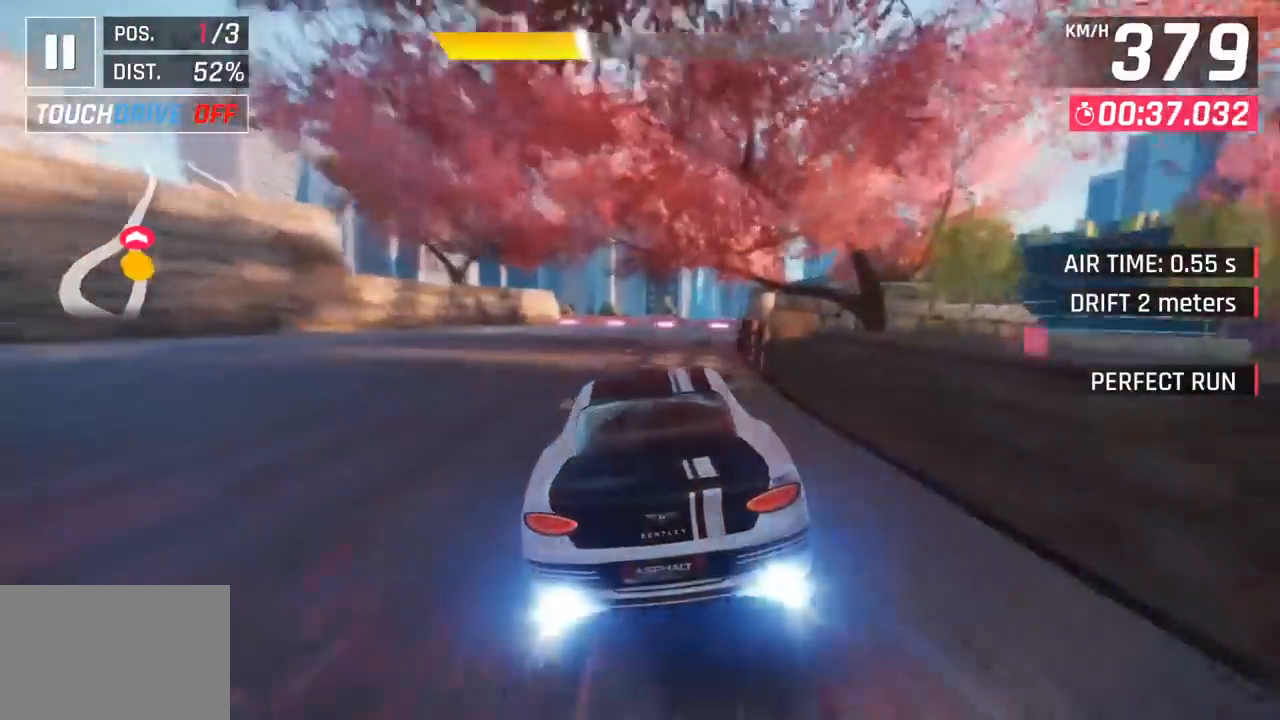
{"buttons": ["SQUARE"], "left_stick": "right", "events": [[33, "CROSS", "up"], [317, "SQUARE", "down"], [400, "SQUARE", "up"], [467, "SQUARE", "down"]]}
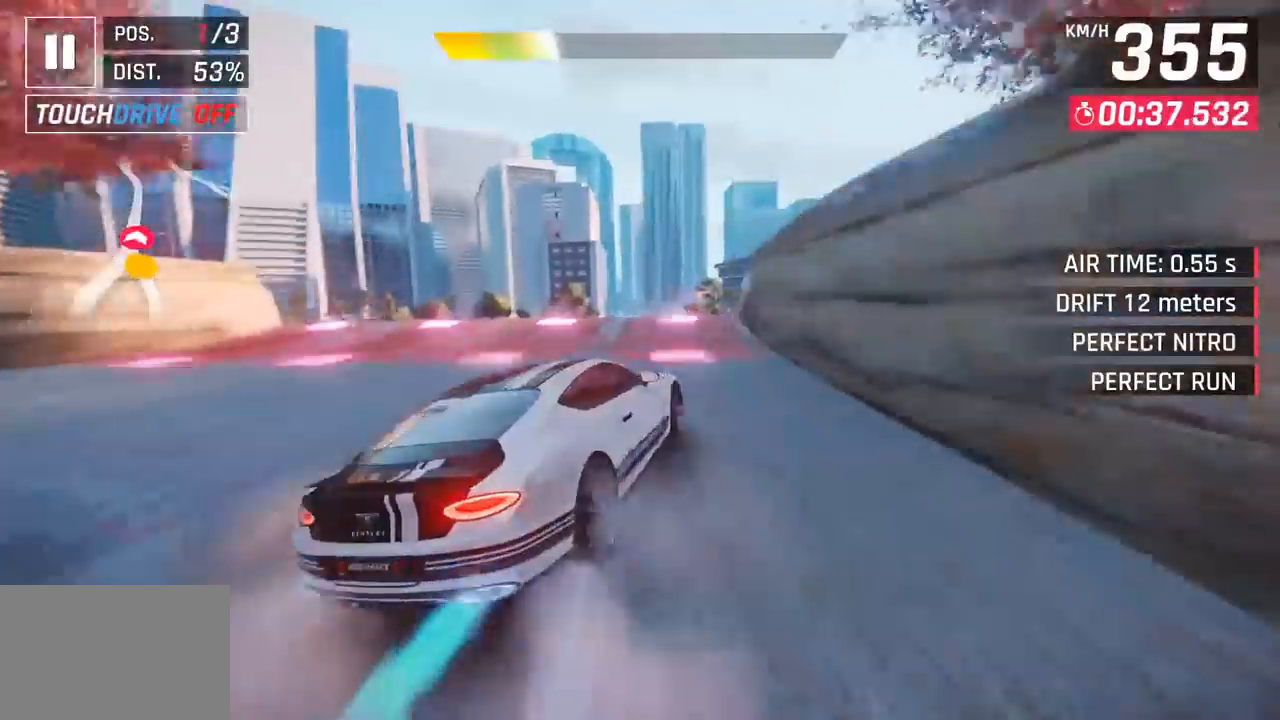
{"buttons": ["CROSS", "R1"], "left_stick": "center", "events": [[17, "CROSS", "down"], [33, "R1", "down"], [33, "SQUARE", "up"], [233, "CROSS", "up"], [267, "R1", "up"], [300, "left_stick", "center"], [383, "R1", "down"], [400, "CROSS", "down"]]}
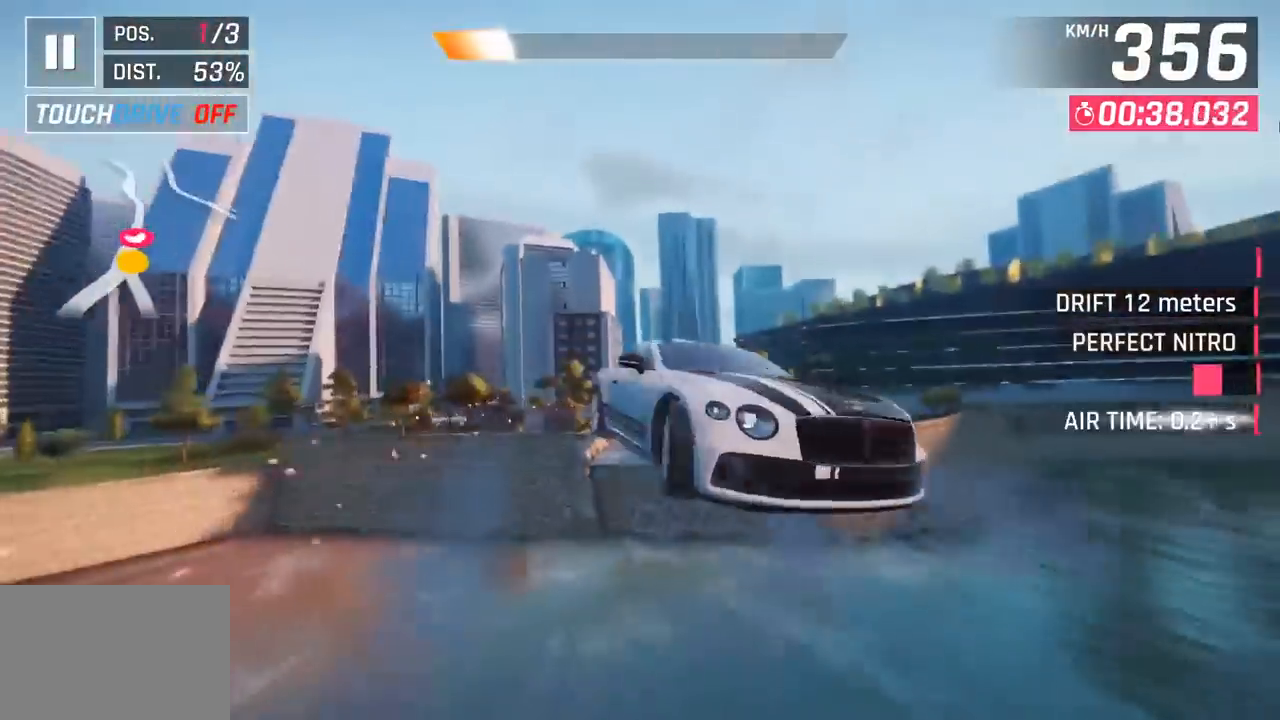
{"buttons": ["CROSS", "R1"], "left_stick": "center", "events": [[33, "CROSS", "up"], [50, "R1", "up"], [133, "R1", "down"], [150, "CROSS", "down"], [283, "CROSS", "up"], [317, "R1", "up"], [400, "CROSS", "down"], [400, "R1", "down"]]}
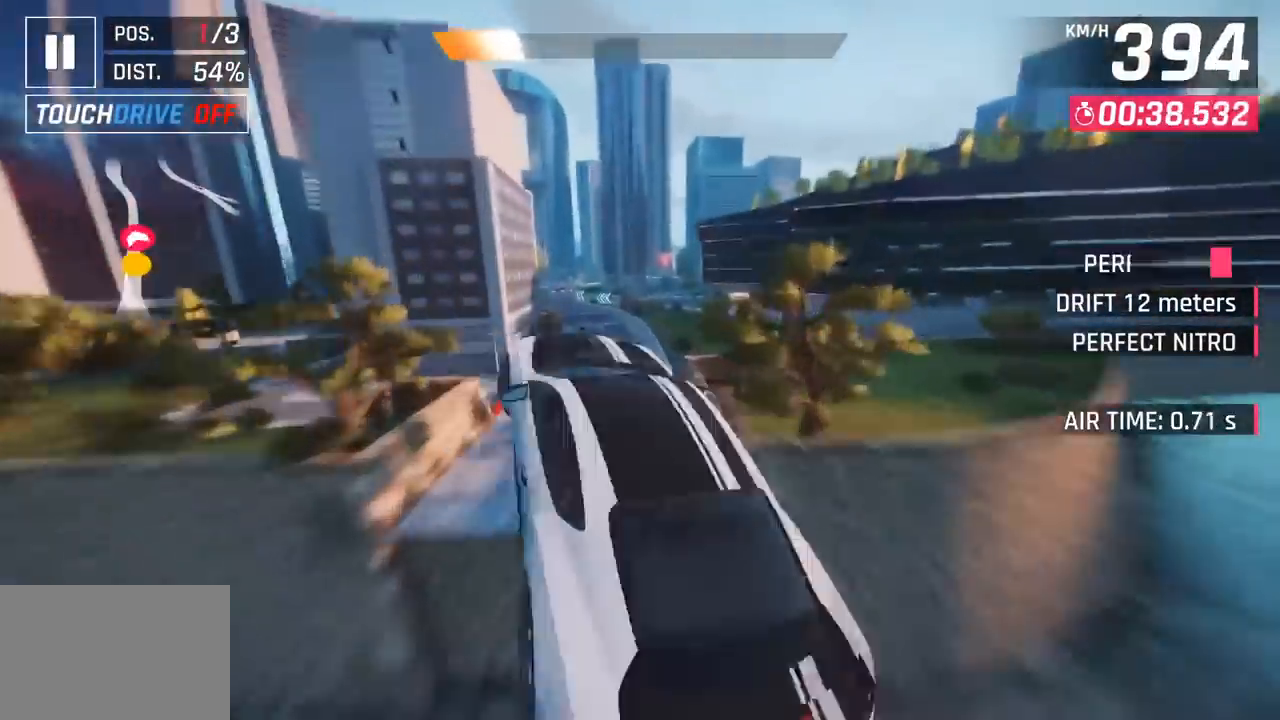
{"buttons": [], "left_stick": "left", "events": [[83, "CROSS", "up"], [83, "R1", "up"], [283, "SQUARE", "down"], [283, "left_stick", "left"], [383, "SQUARE", "up"]]}
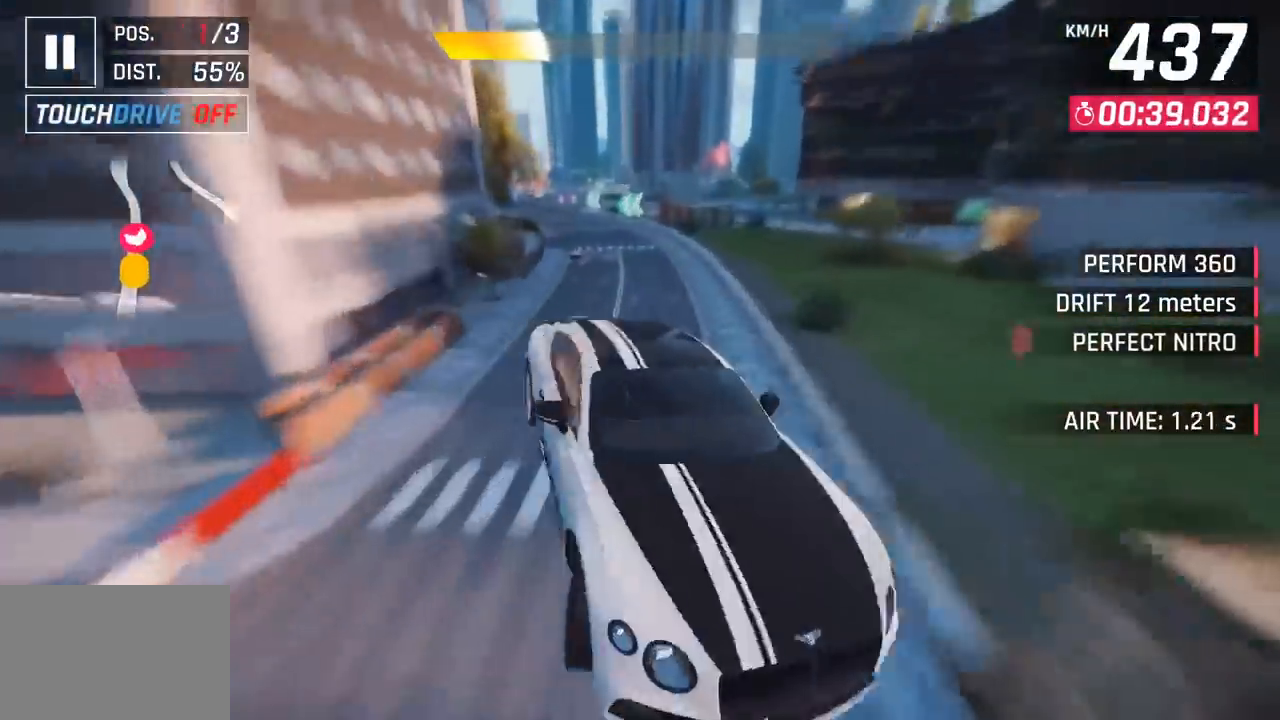
{"buttons": [], "left_stick": "left", "events": []}
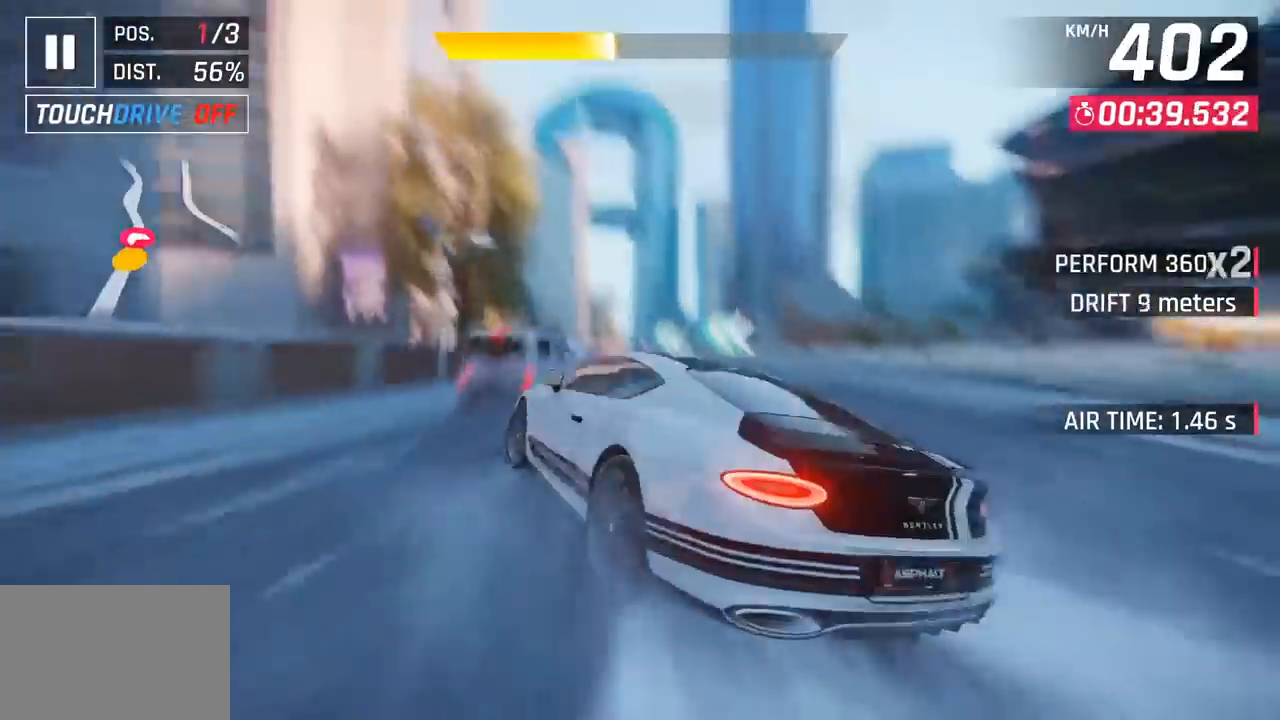
{"buttons": [], "left_stick": "center", "events": [[83, "left_stick", "center"], [233, "left_stick", "right"], [417, "left_stick", "center"]]}
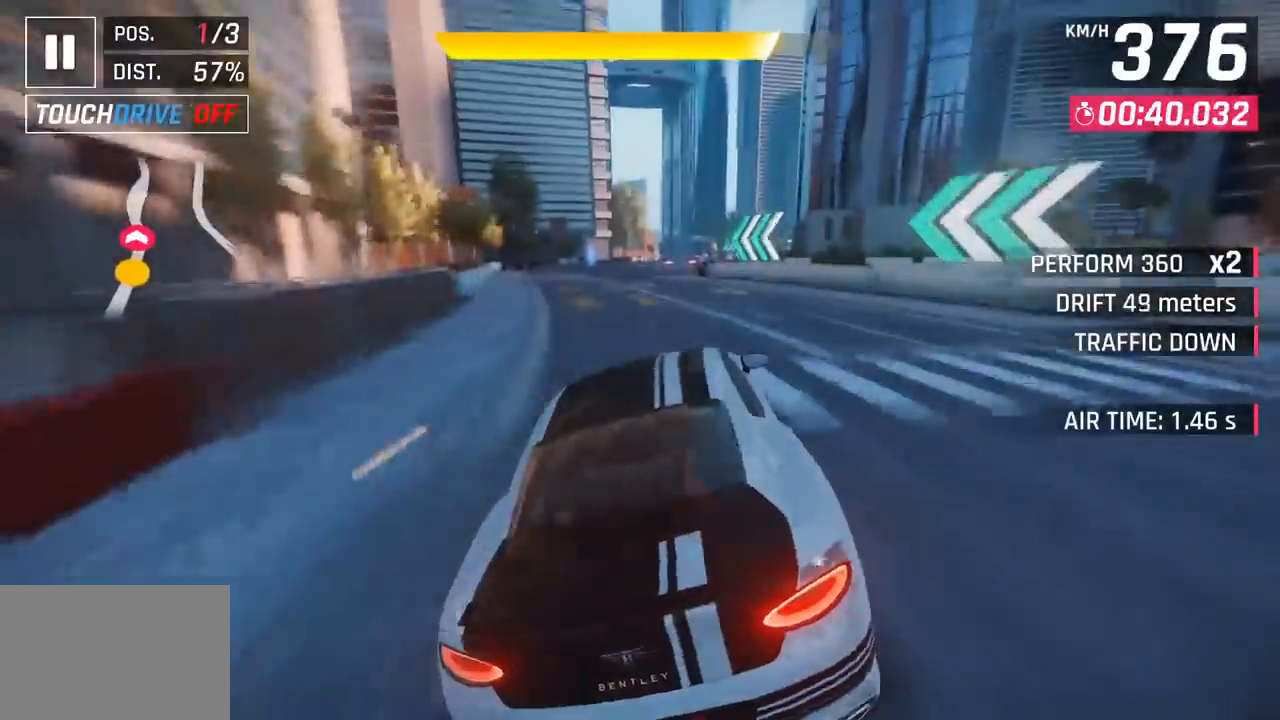
{"buttons": ["CROSS", "R1"], "left_stick": "center", "events": [[267, "left_stick", "right"], [367, "left_stick", "center"], [483, "R1", "down"], [500, "CROSS", "down"]]}
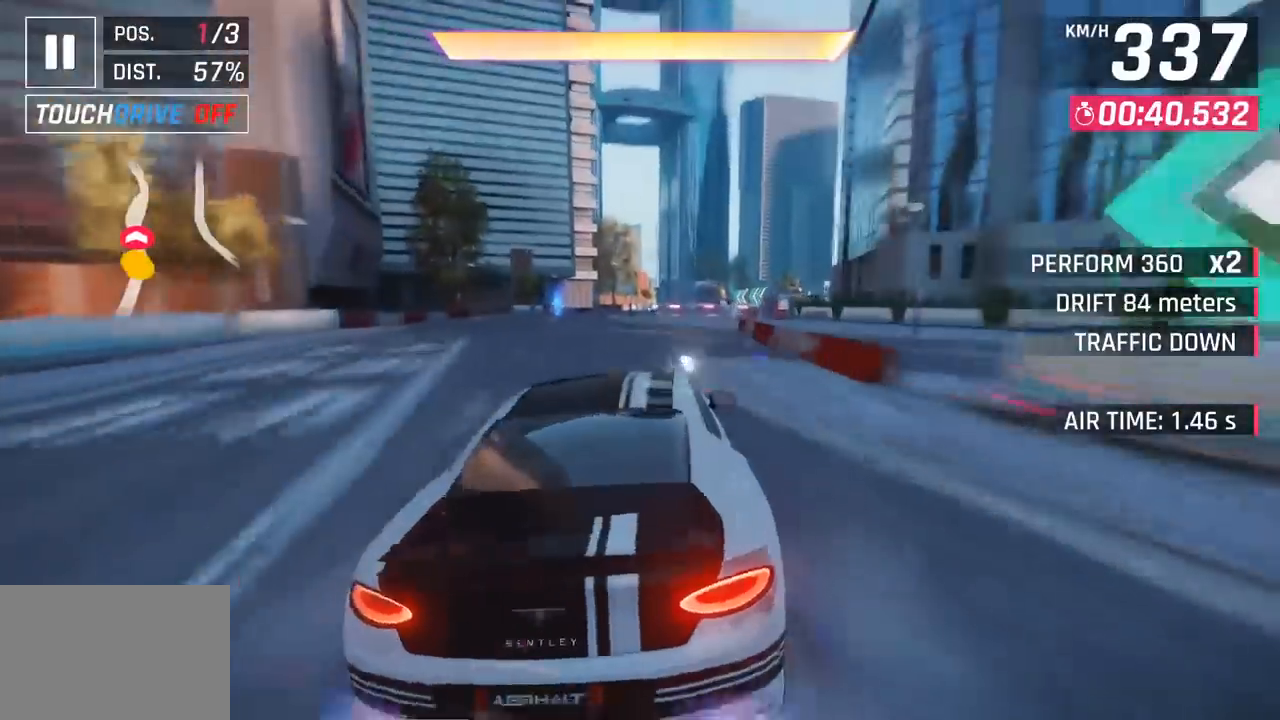
{"buttons": [], "left_stick": "center", "events": [[67, "left_stick", "right"], [167, "CROSS", "up"], [183, "R1", "up"], [483, "left_stick", "center"]]}
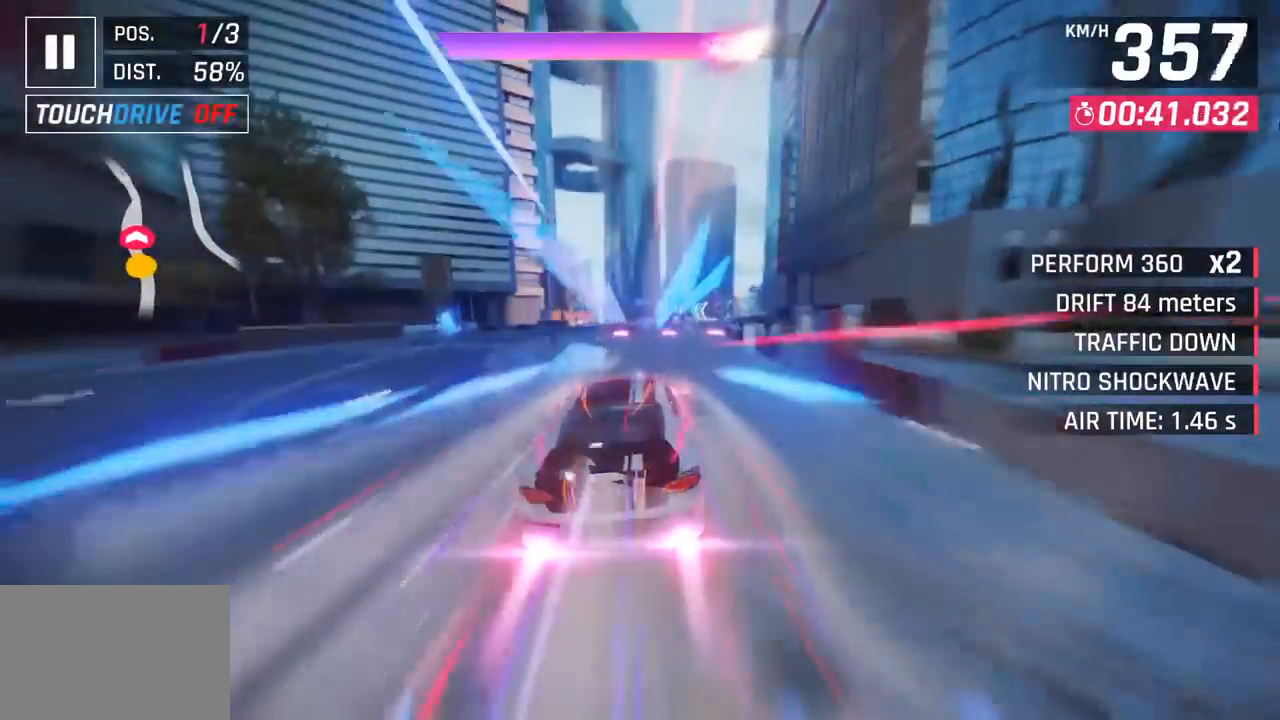
{"buttons": [], "left_stick": "left", "events": [[317, "left_stick", "left"]]}
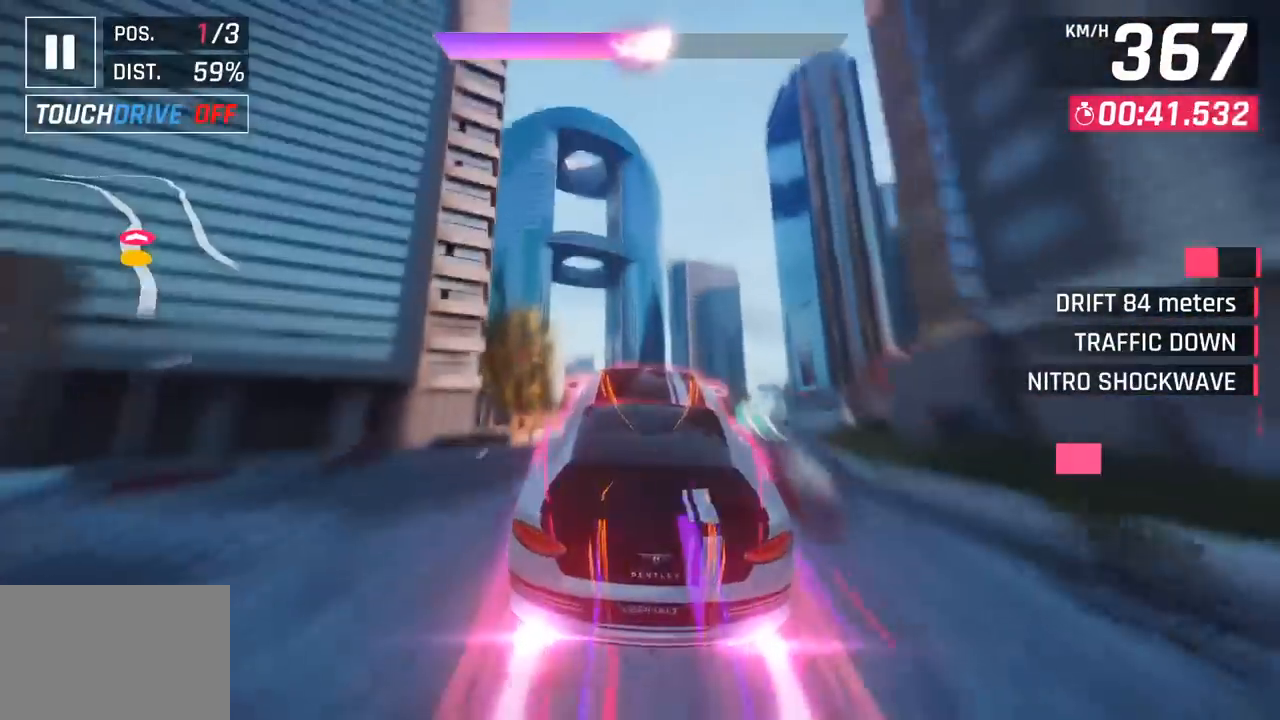
{"buttons": [], "left_stick": "left", "events": []}